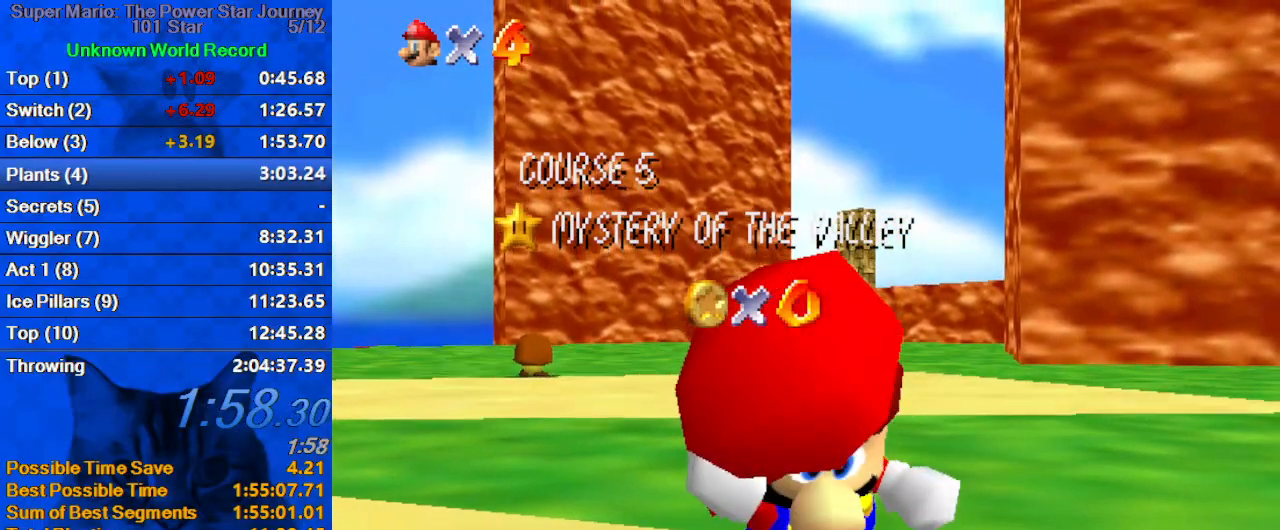
Gameplay with keyboard; each line is a JSON object with the keys held at the frame after it. "events" lists presses ("down") and releases ("up") of "a", "c", "ctrl", "d", "down", "left", "return", "right", "s", "shift", "up", "w", "x" and "y" between this image and that frame as [ms after this image, input, new state], when the widget could be followed in between. No other keys are recorded. Mouse input is not recorded.
{"keys": [], "events": [[100, "down", "down"], [200, "down", "up"], [233, "down", "down"], [333, "down", "up"], [367, "down", "down"], [467, "down", "up"]]}
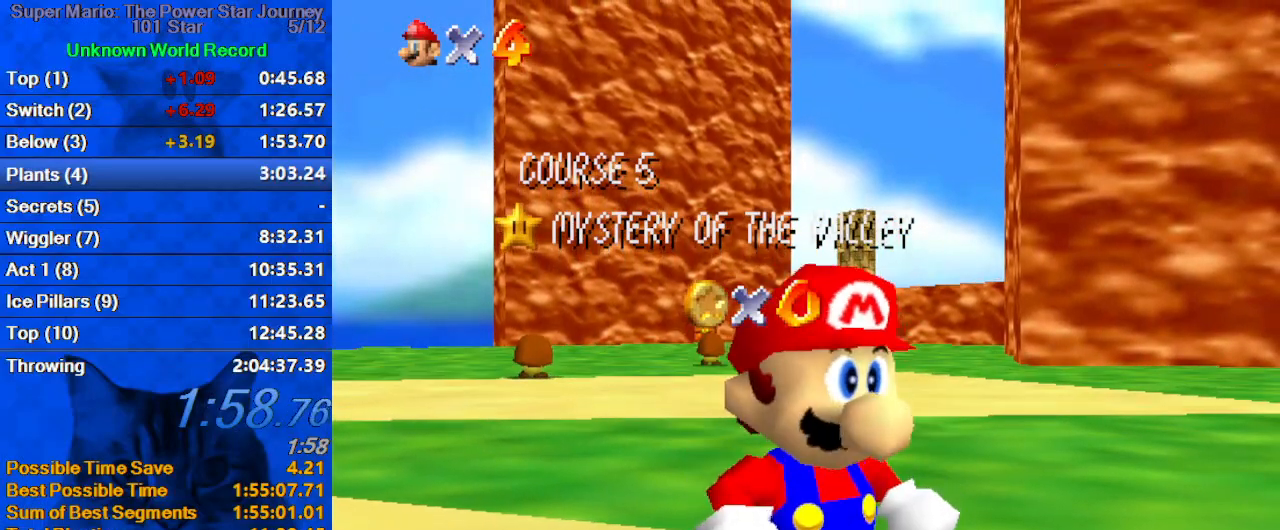
{"keys": [], "events": [[33, "down", "down"], [100, "down", "up"], [167, "down", "down"], [200, "down", "up"], [267, "down", "down"], [300, "down", "up"], [333, "down", "down"], [400, "down", "up"], [433, "down", "down"], [500, "down", "up"]]}
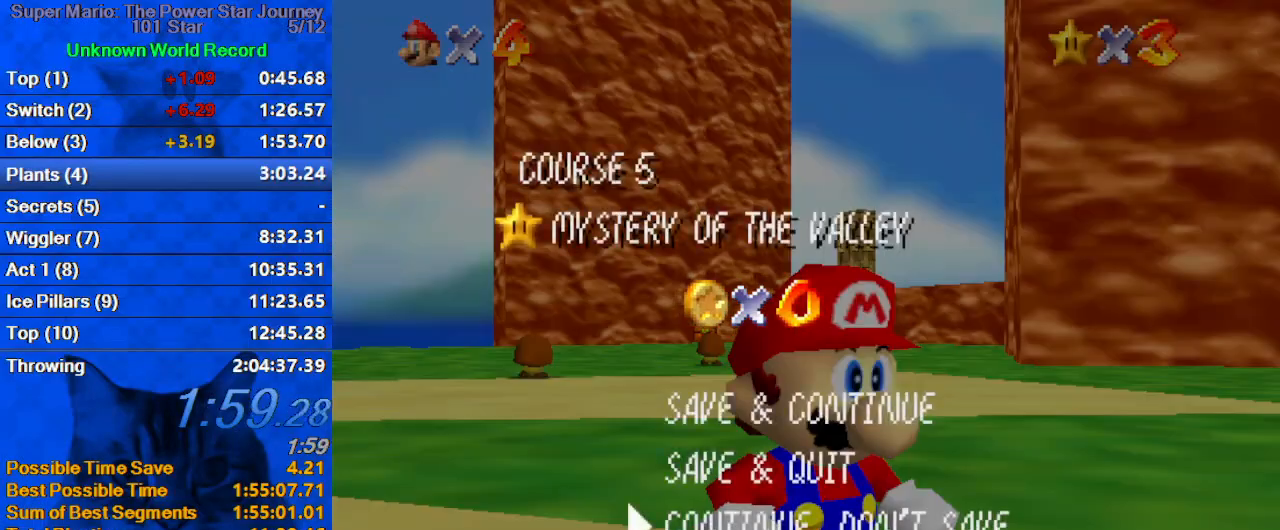
{"keys": ["left", "shift"], "events": [[33, "shift", "down"], [233, "left", "down"], [233, "shift", "up"], [467, "shift", "down"]]}
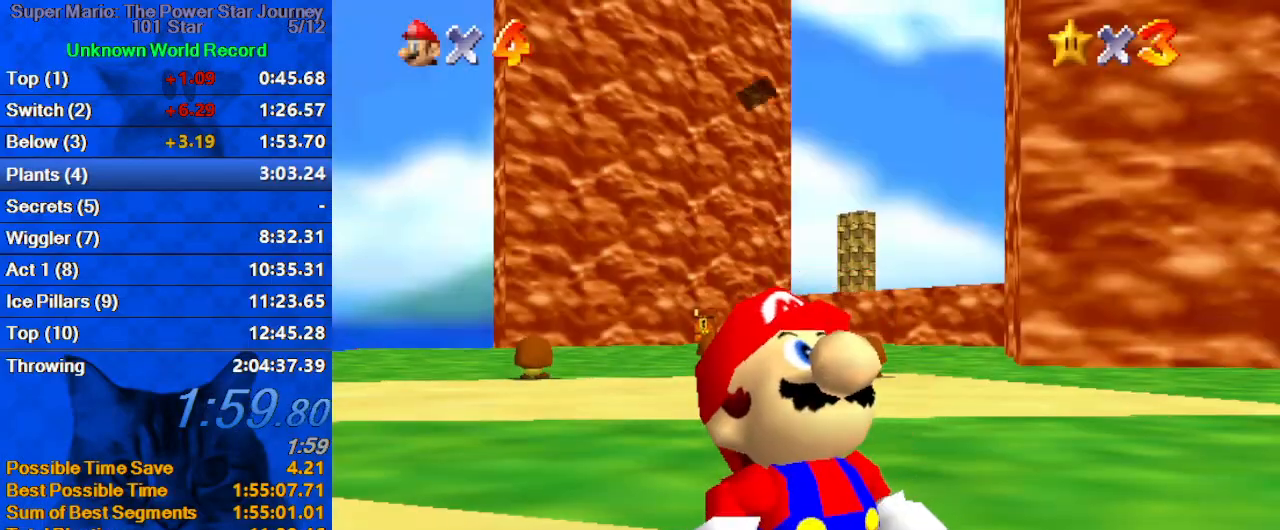
{"keys": ["left"], "events": [[33, "shift", "up"], [133, "shift", "down"], [233, "shift", "up"], [267, "shift", "down"], [367, "shift", "up"], [467, "shift", "down"], [500, "shift", "up"]]}
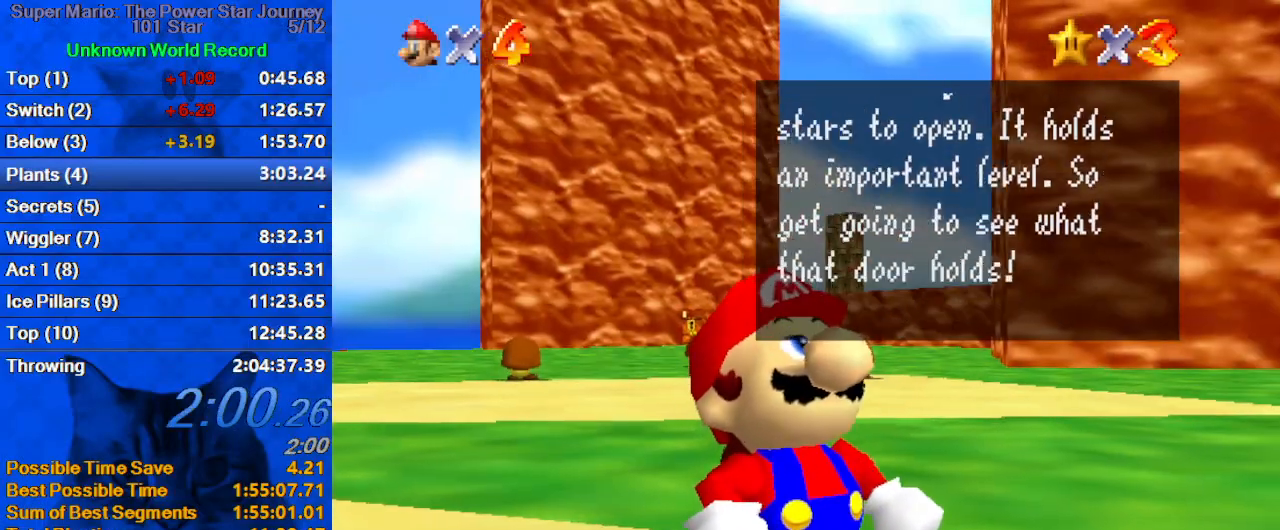
{"keys": ["left"], "events": [[100, "shift", "down"], [167, "shift", "up"], [233, "shift", "down"], [300, "shift", "up"], [400, "shift", "down"], [433, "shift", "up"]]}
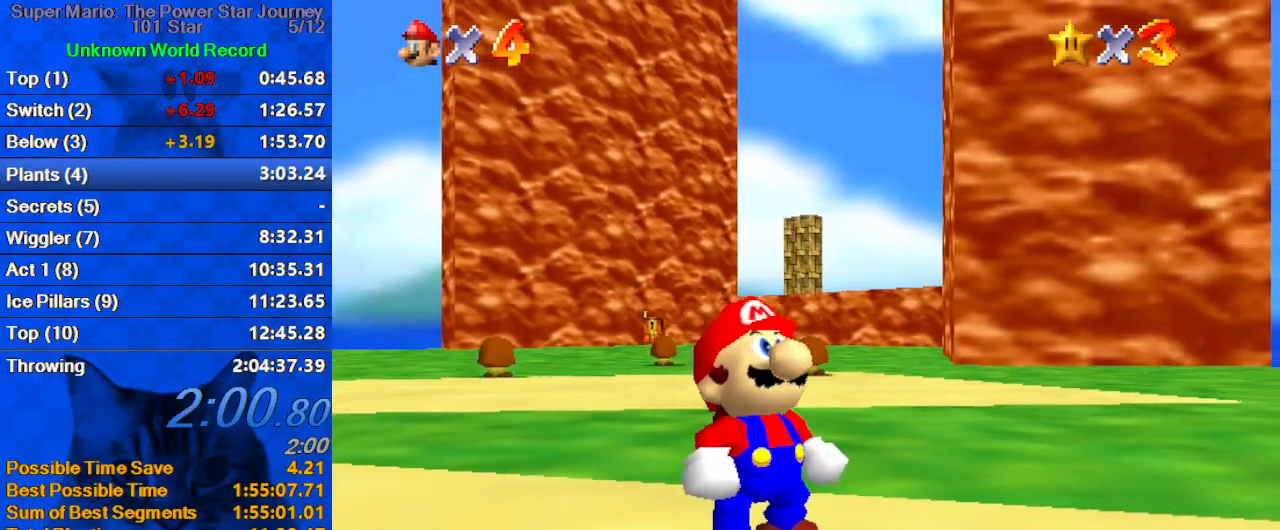
{"keys": ["left", "up"], "events": [[67, "d", "down"], [167, "d", "up"], [167, "up", "down"], [267, "c", "down"], [433, "c", "up"]]}
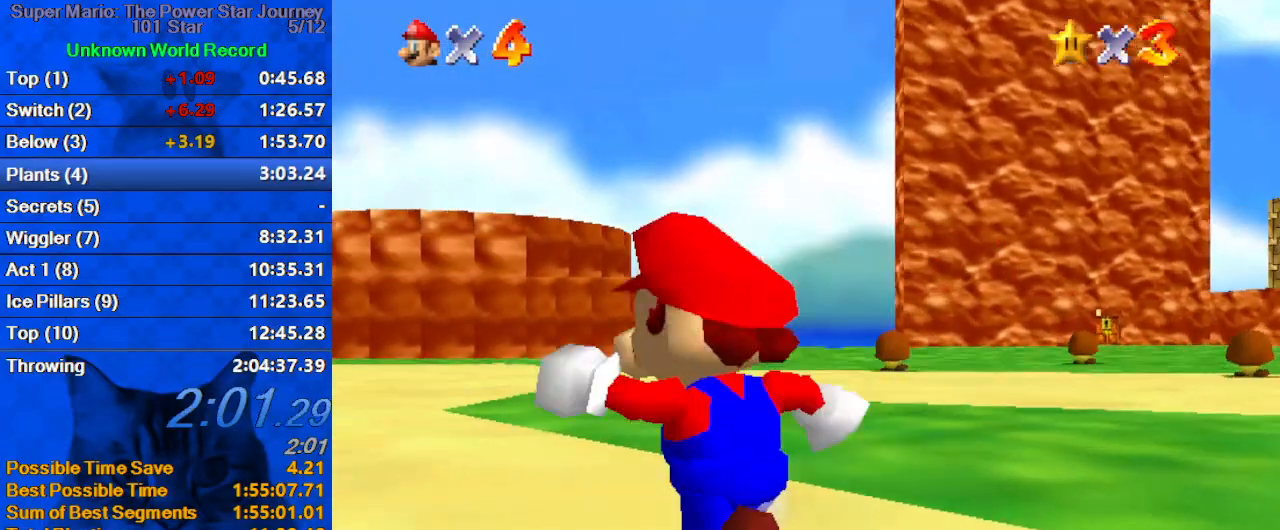
{"keys": ["up"], "events": [[167, "shift", "down"], [367, "shift", "up"], [500, "left", "up"]]}
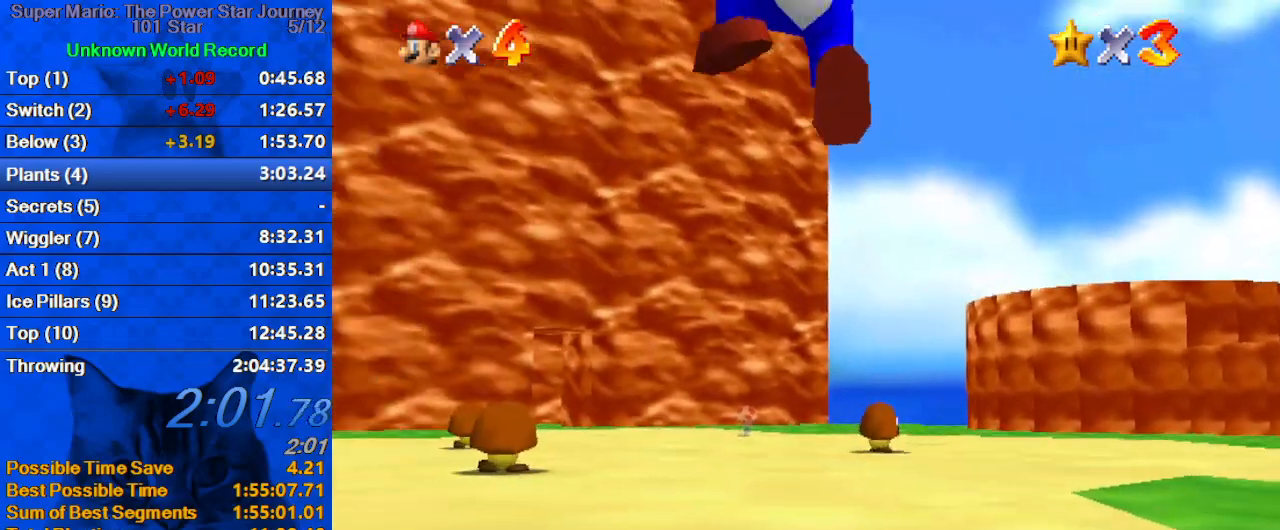
{"keys": ["up"], "events": [[233, "ctrl", "down"], [333, "shift", "down"], [467, "ctrl", "up"], [467, "shift", "up"]]}
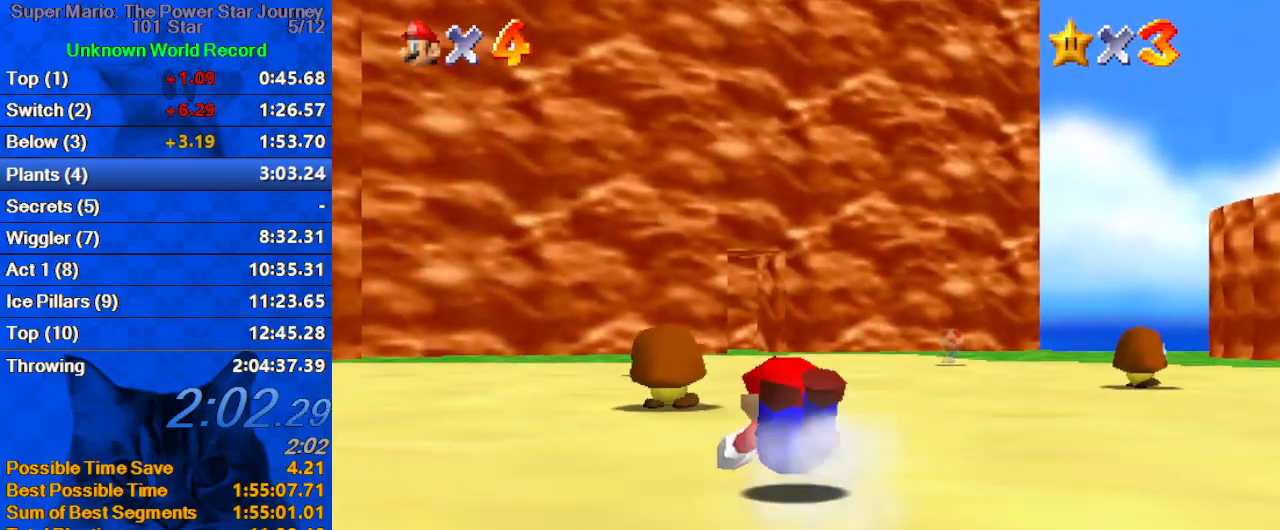
{"keys": ["up"], "events": [[33, "right", "down"], [267, "shift", "down"], [300, "right", "up"], [333, "shift", "up"]]}
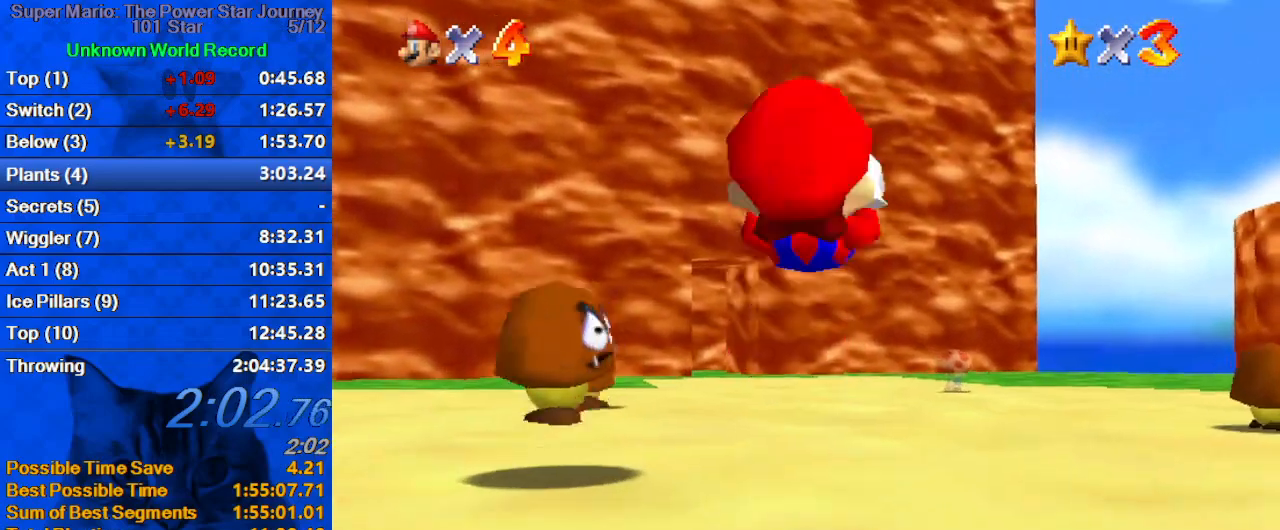
{"keys": ["up"], "events": [[267, "left", "down"], [367, "ctrl", "down"], [367, "left", "up"], [500, "ctrl", "up"]]}
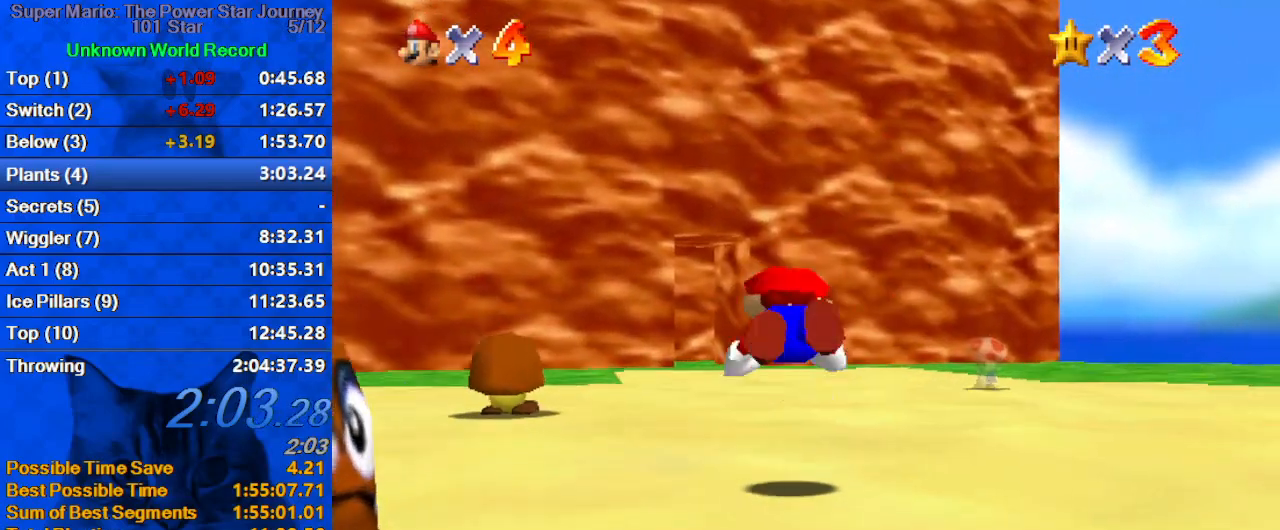
{"keys": ["left", "up"], "events": [[233, "ctrl", "down"], [233, "shift", "down"], [367, "left", "down"], [433, "ctrl", "up"], [433, "shift", "up"]]}
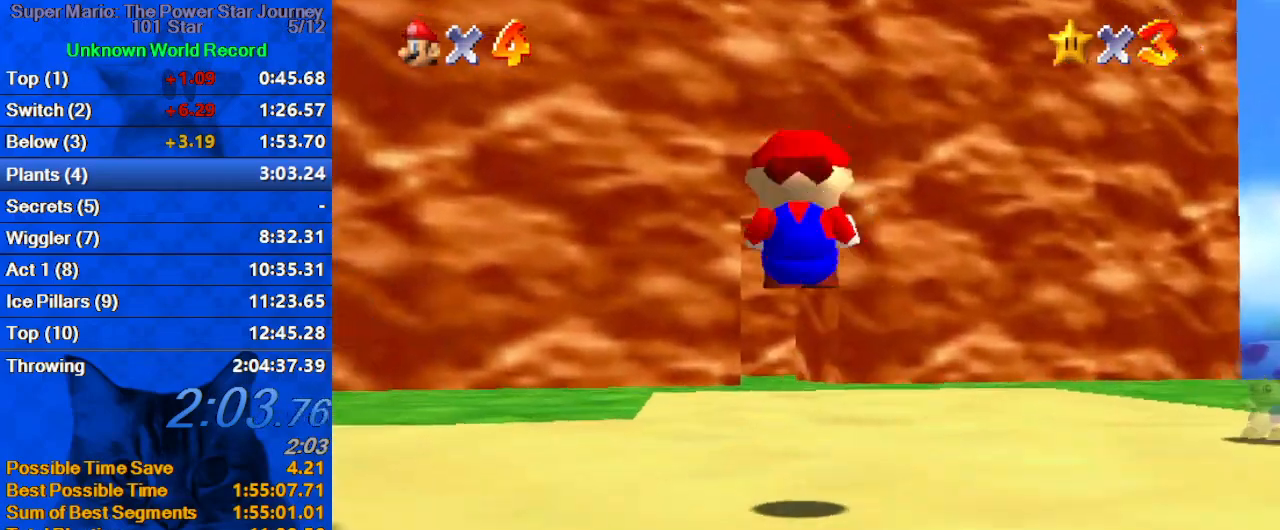
{"keys": ["ctrl", "up"], "events": [[133, "left", "up"], [300, "shift", "down"], [367, "shift", "up"], [433, "ctrl", "down"]]}
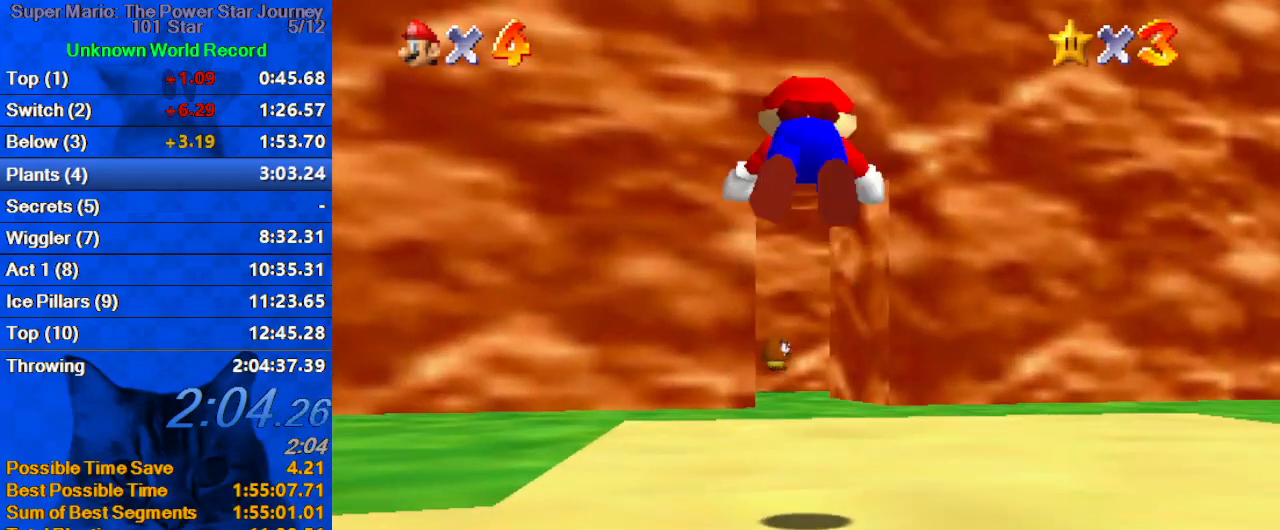
{"keys": ["d", "right", "shift", "up"], "events": [[67, "ctrl", "up"], [133, "d", "down"], [267, "d", "up"], [400, "shift", "down"], [500, "d", "down"], [500, "right", "down"]]}
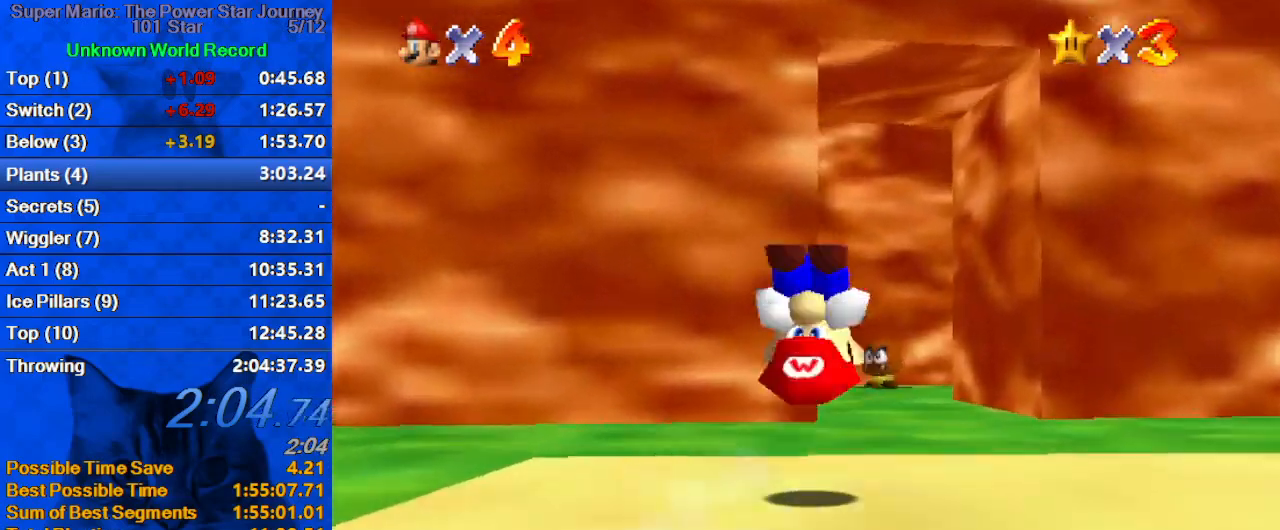
{"keys": ["up"], "events": [[100, "shift", "up"], [133, "d", "up"], [300, "right", "up"]]}
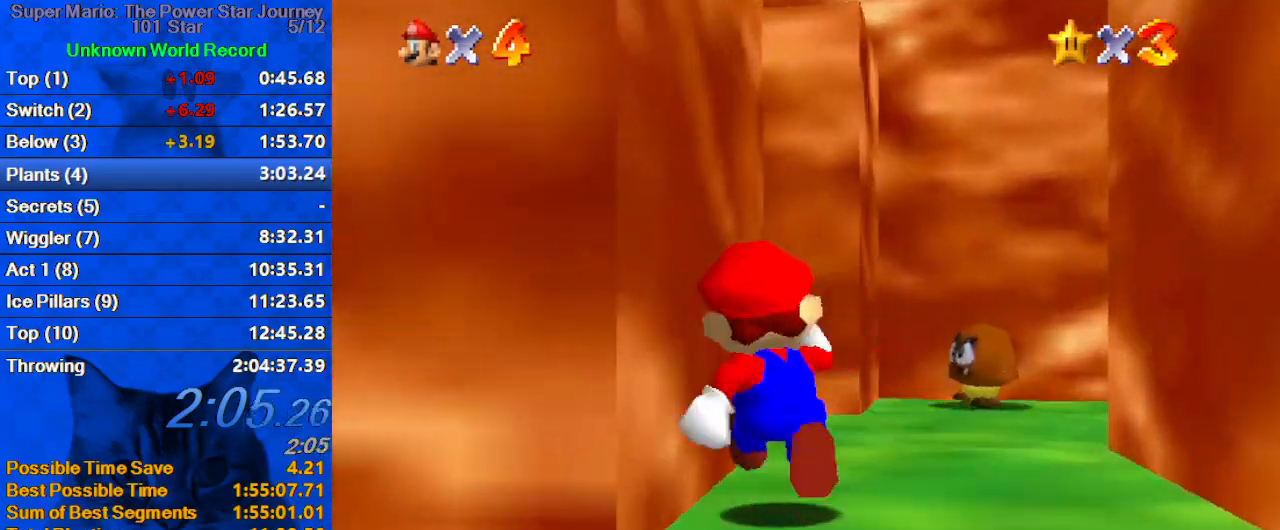
{"keys": ["right", "shift", "up"], "events": [[333, "shift", "down"], [467, "right", "down"]]}
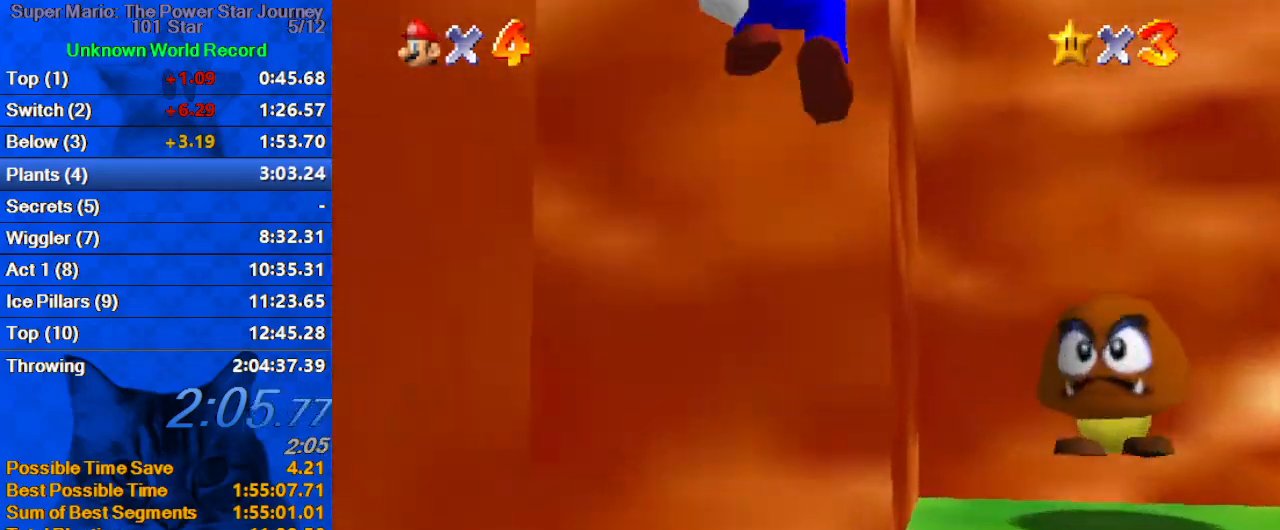
{"keys": ["right"], "events": [[33, "shift", "up"], [100, "up", "up"], [167, "left", "down"], [167, "right", "up"], [200, "shift", "down"], [233, "down", "down"], [433, "down", "up"], [433, "shift", "up"], [467, "left", "up"], [467, "right", "down"]]}
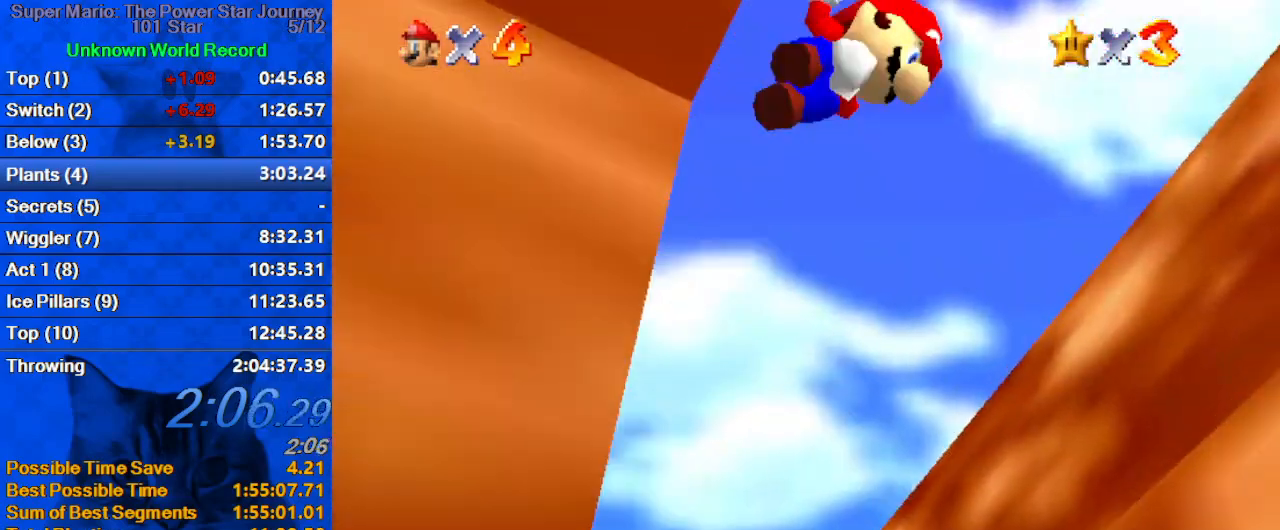
{"keys": ["right", "up"], "events": [[33, "shift", "down"], [67, "up", "down"], [300, "ctrl", "down"], [500, "ctrl", "up"], [500, "shift", "up"]]}
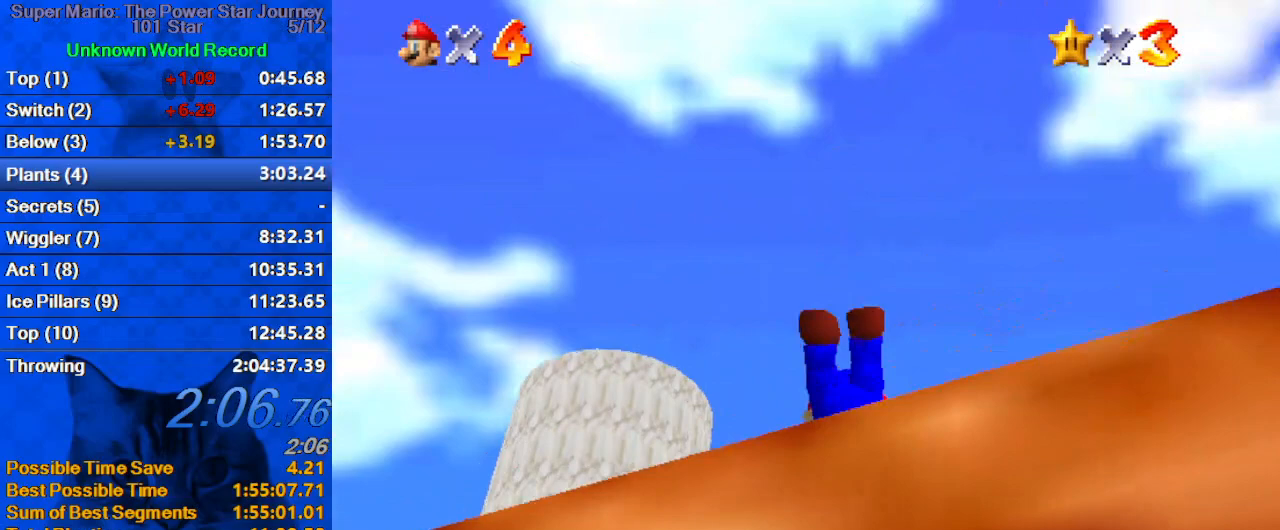
{"keys": ["ctrl", "shift", "up"], "events": [[100, "right", "up"], [233, "shift", "down"], [267, "ctrl", "down"], [367, "ctrl", "up"], [367, "shift", "up"], [400, "shift", "down"], [467, "ctrl", "down"]]}
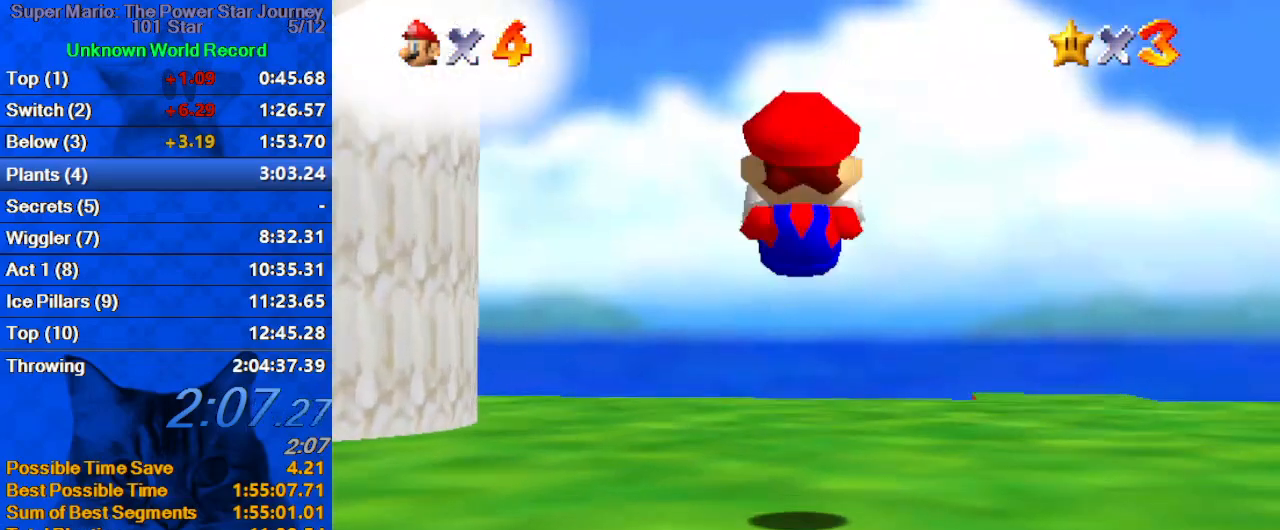
{"keys": ["up"], "events": [[133, "ctrl", "up"], [133, "shift", "up"], [200, "right", "down"], [467, "right", "up"]]}
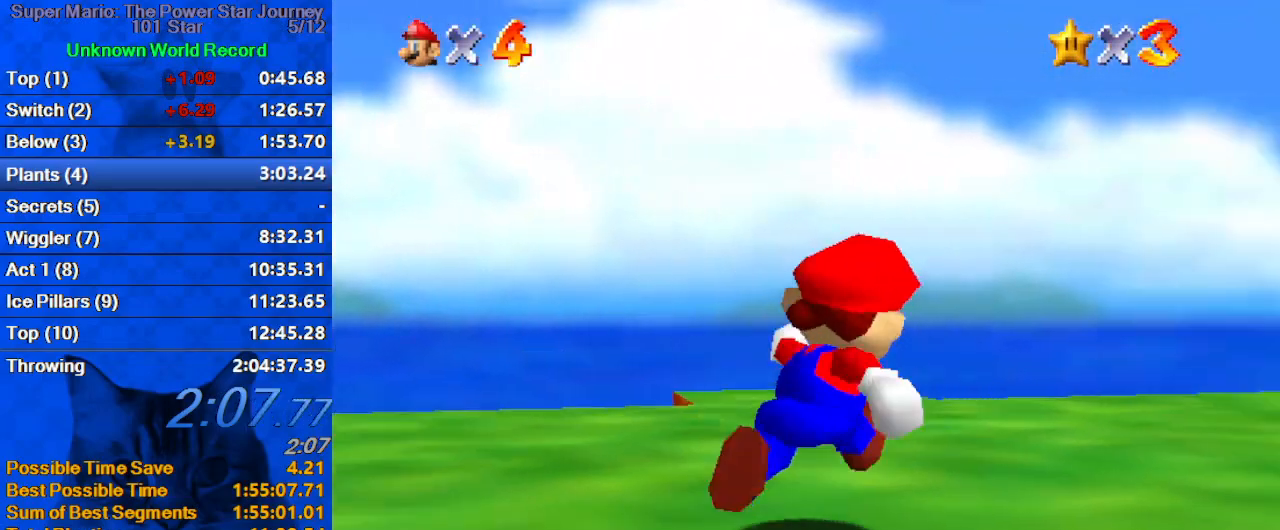
{"keys": ["left", "up"], "events": [[300, "ctrl", "down"], [400, "left", "down"], [433, "ctrl", "up"]]}
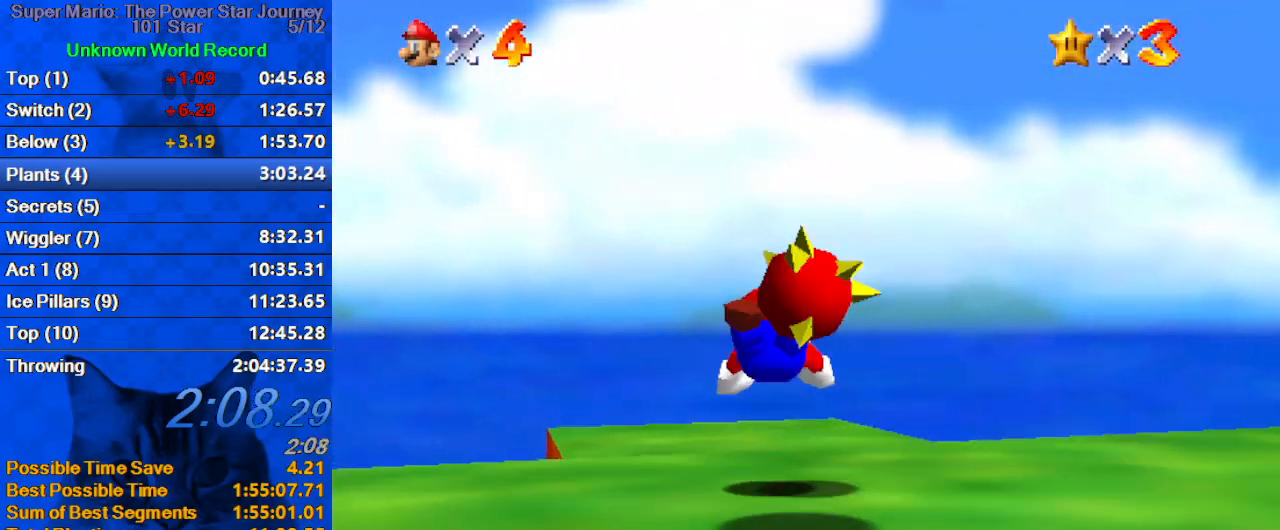
{"keys": [], "events": [[100, "s", "down"], [167, "up", "up"], [233, "s", "up"], [367, "left", "up"]]}
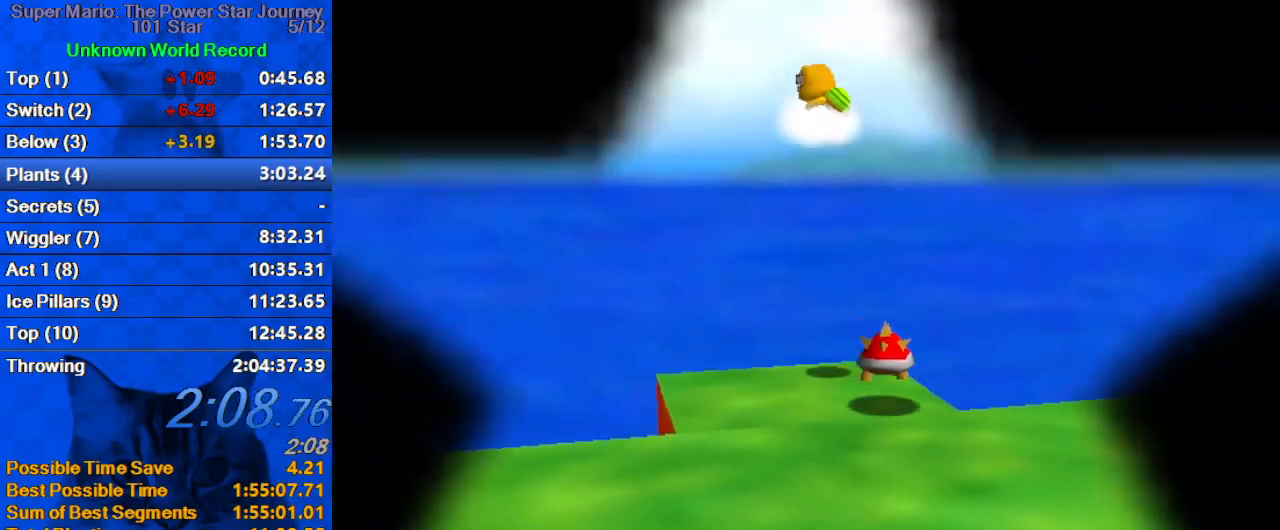
{"keys": [], "events": []}
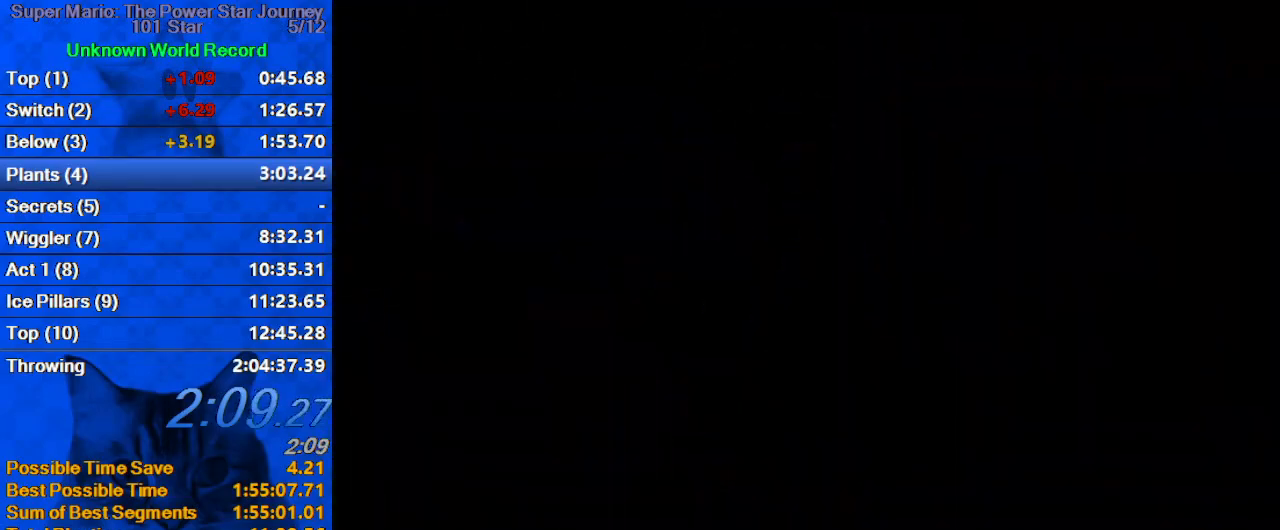
{"keys": [], "events": [[100, "shift", "down"], [267, "shift", "up"], [333, "shift", "down"], [500, "shift", "up"]]}
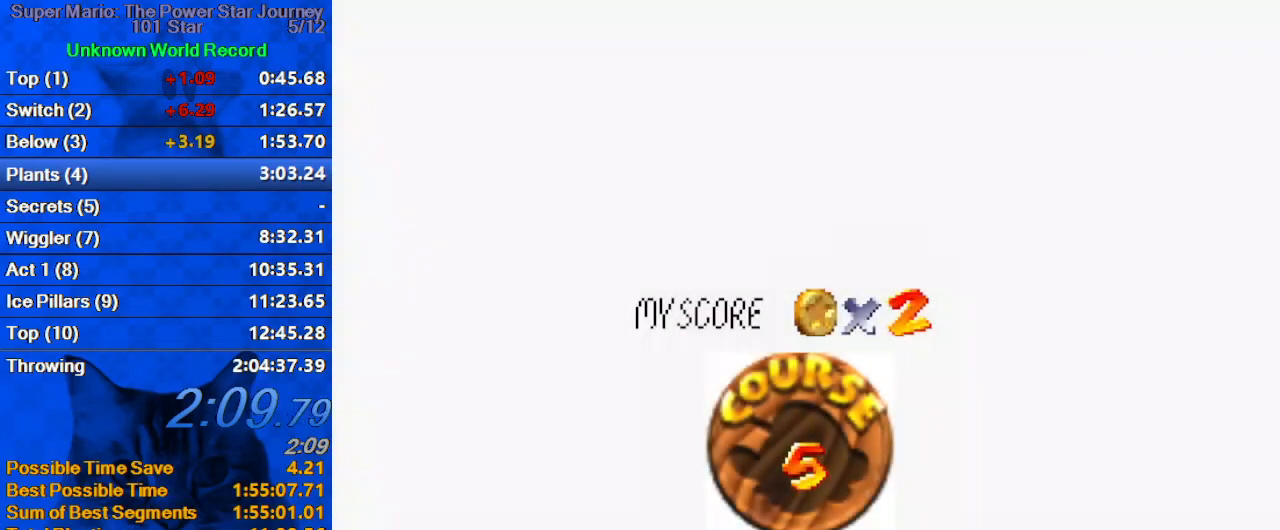
{"keys": ["shift"], "events": [[33, "shift", "down"], [133, "shift", "up"], [233, "shift", "down"], [300, "shift", "up"], [367, "shift", "down"], [467, "shift", "up"], [500, "shift", "down"]]}
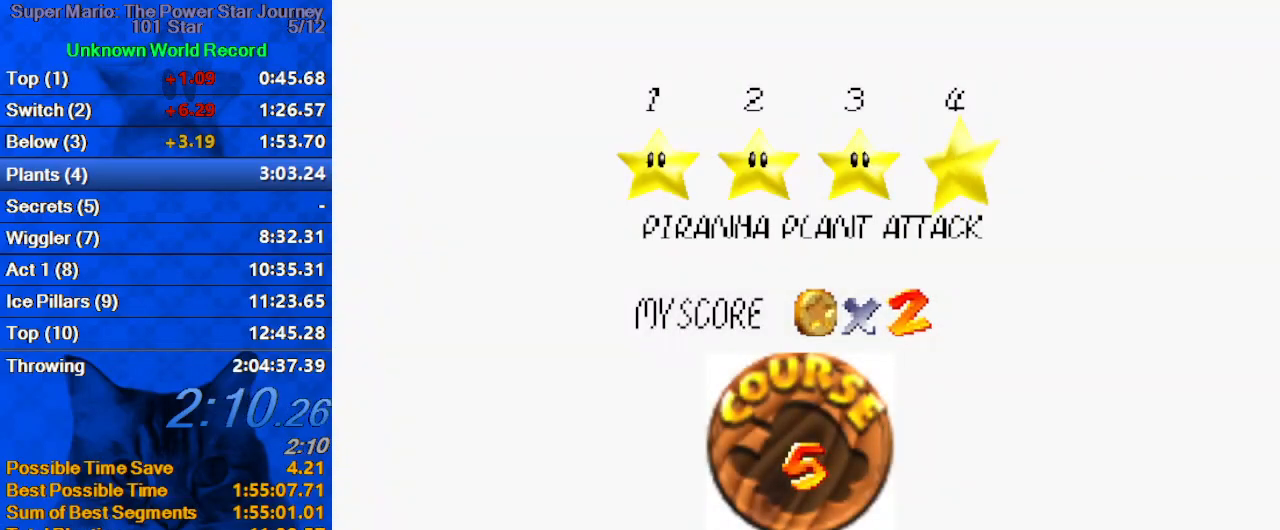
{"keys": [], "events": [[100, "shift", "up"], [200, "shift", "down"], [233, "shift", "up"], [333, "shift", "down"], [433, "shift", "up"]]}
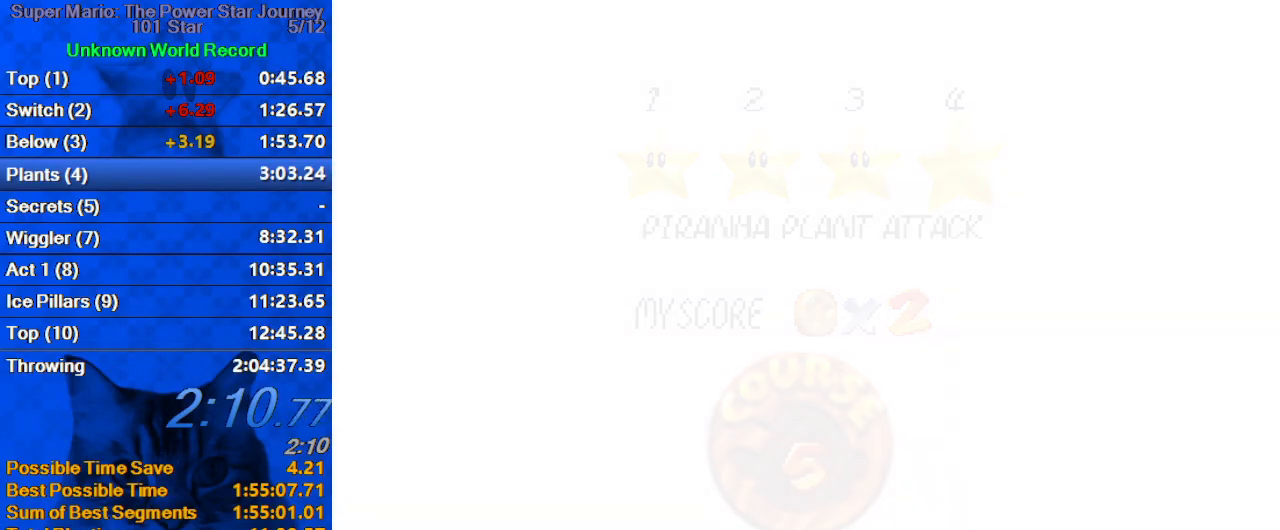
{"keys": ["d", "left", "up"], "events": [[200, "left", "down"], [200, "up", "down"], [333, "d", "down"], [433, "d", "up"], [467, "d", "down"]]}
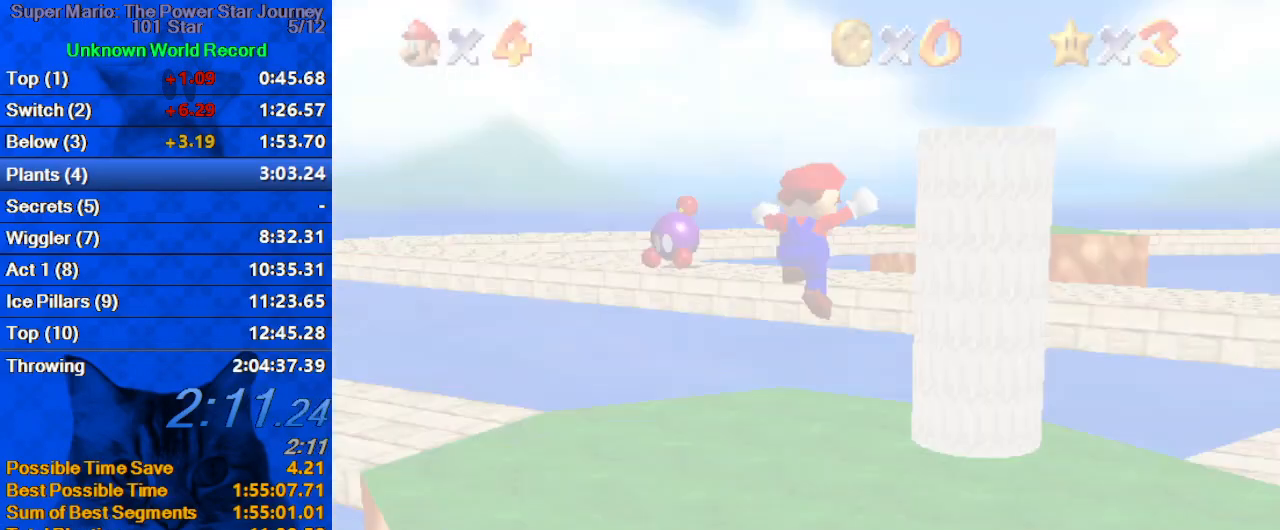
{"keys": ["up"], "events": [[67, "d", "up"], [133, "c", "down"], [233, "c", "up"], [233, "left", "up"], [267, "s", "down"], [400, "s", "up"]]}